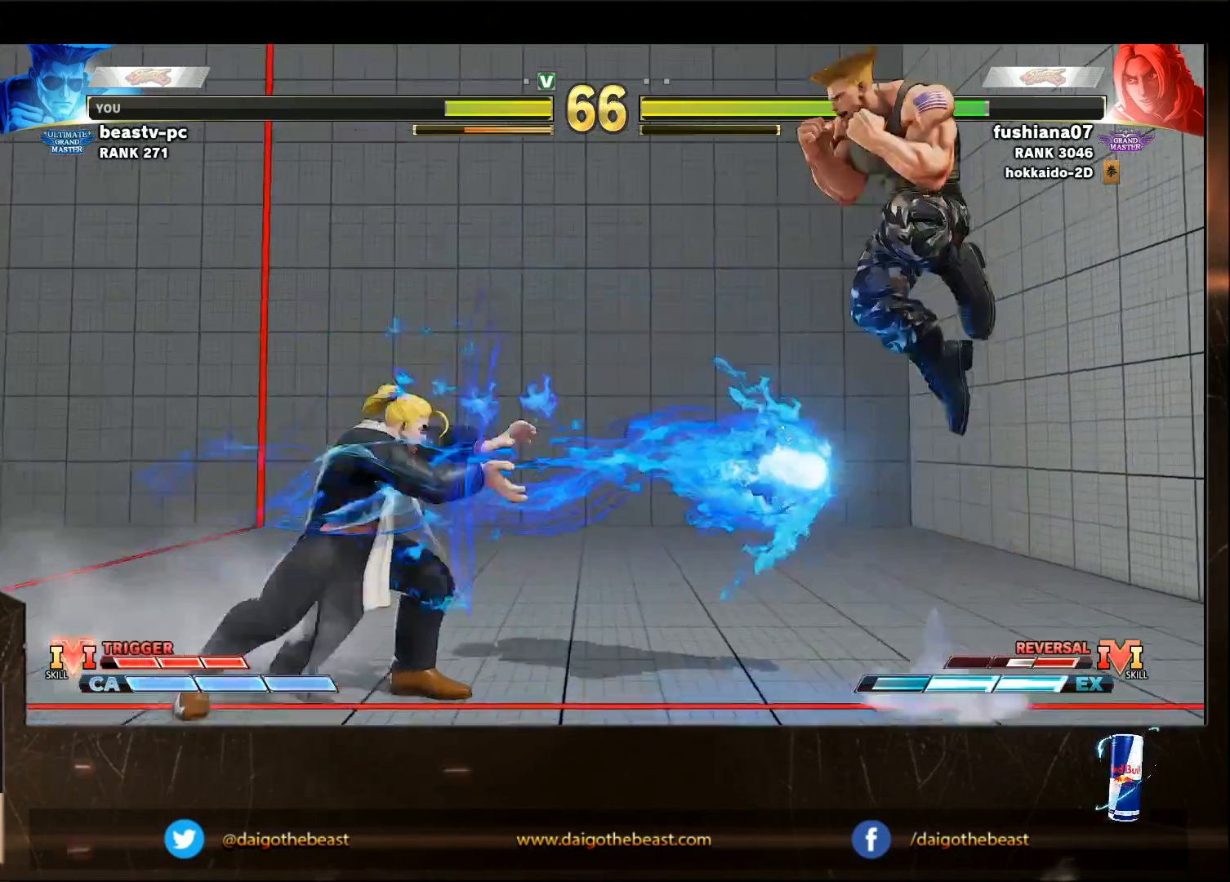
Gameplay with a controller (arcade stick); each line is a JSON object with the inputs held at the frame after it. "events" lists button and stick changes between this image and that frame as [ms after this image, input, new state], when the widget could be followed in between. Not read: L3 R3.
{"buttons": [], "left_stick": "down-right", "events": []}
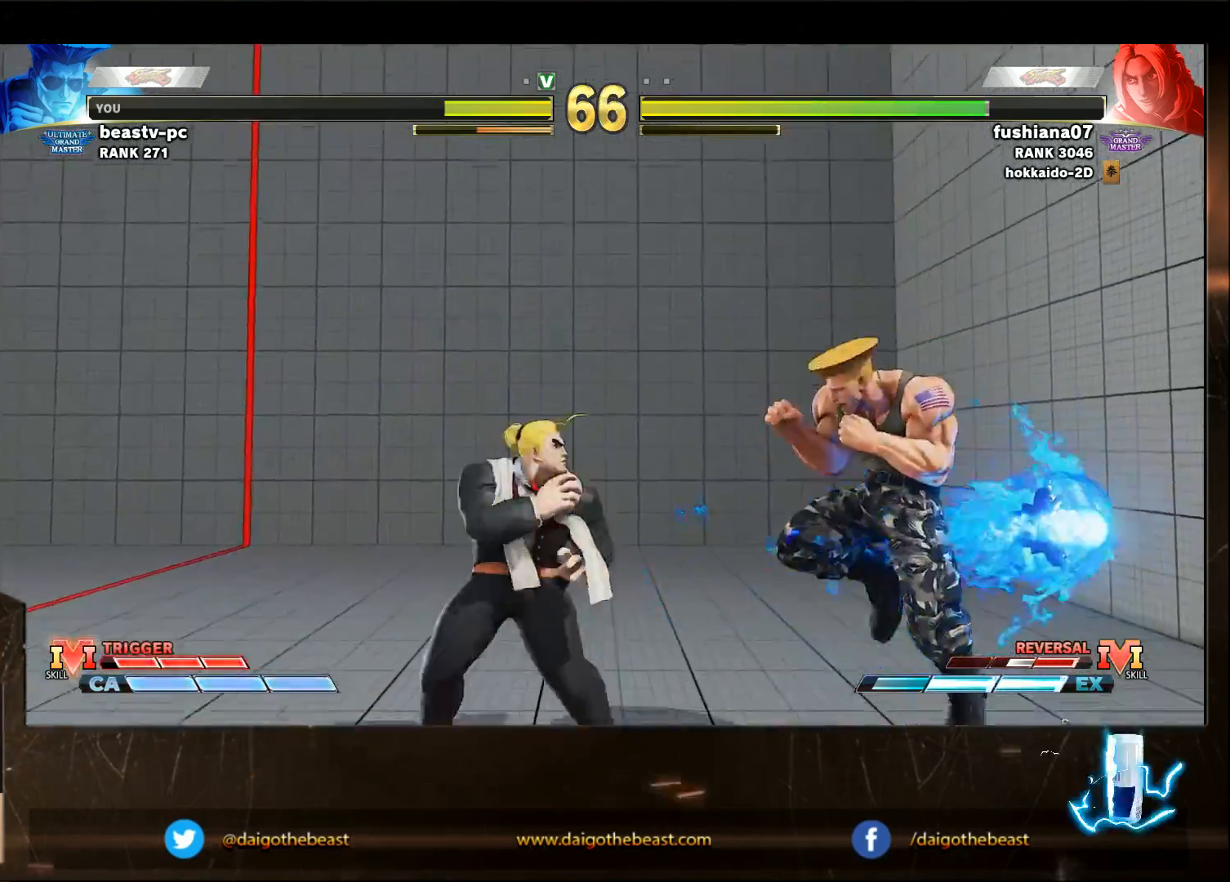
{"buttons": [], "left_stick": "down-right", "events": []}
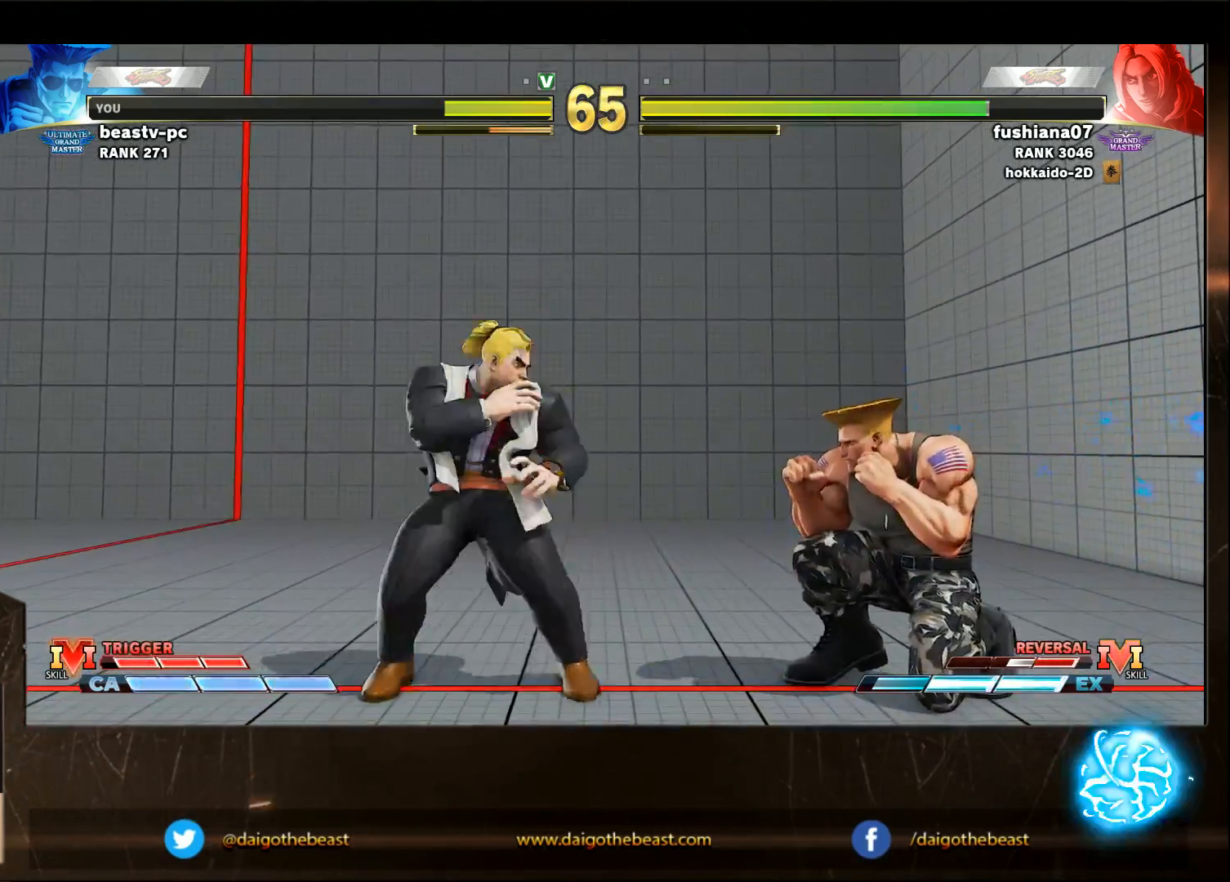
{"buttons": [], "left_stick": "down-right", "events": [[133, "left_stick", "left"], [267, "L2", "down"], [267, "R1", "down"], [267, "left_stick", "down-right"], [367, "L2", "up"], [367, "R1", "up"]]}
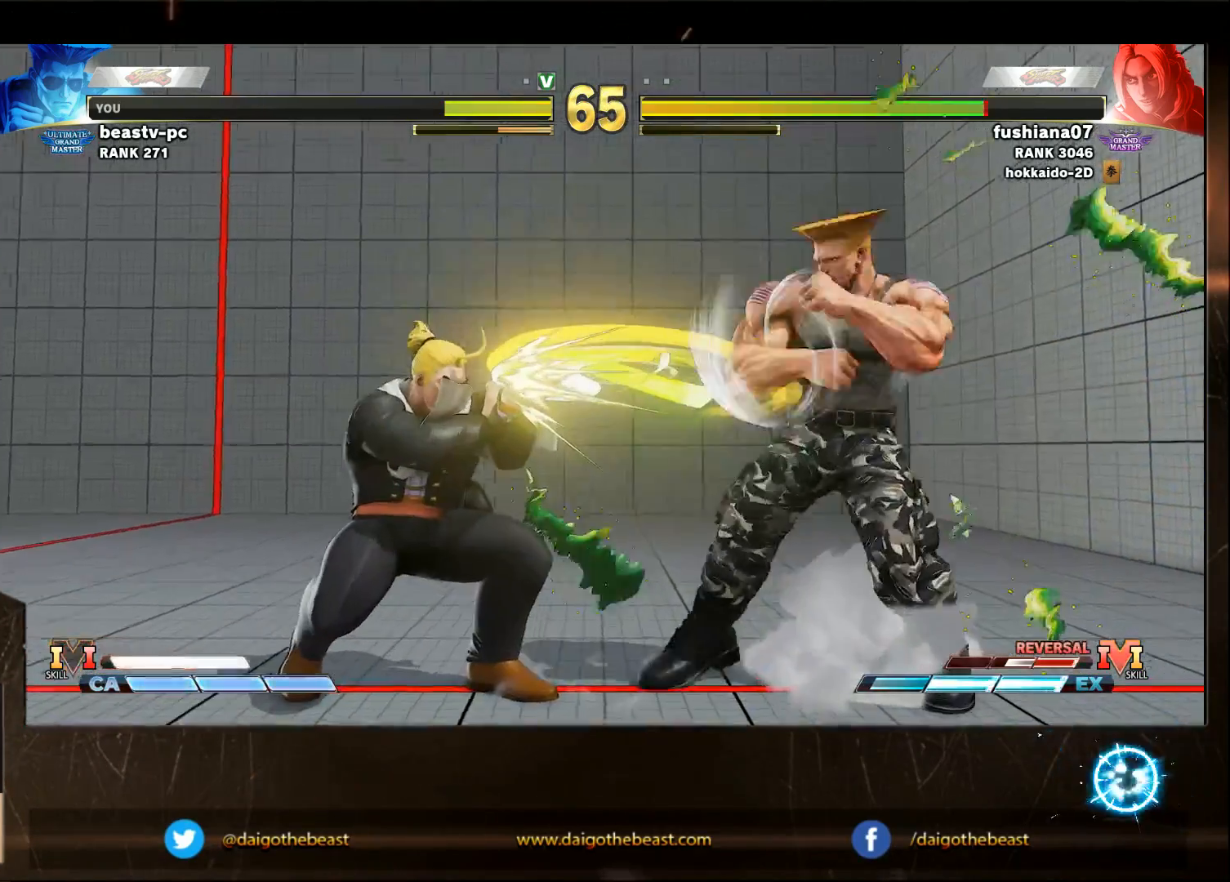
{"buttons": [], "left_stick": "down-right", "events": []}
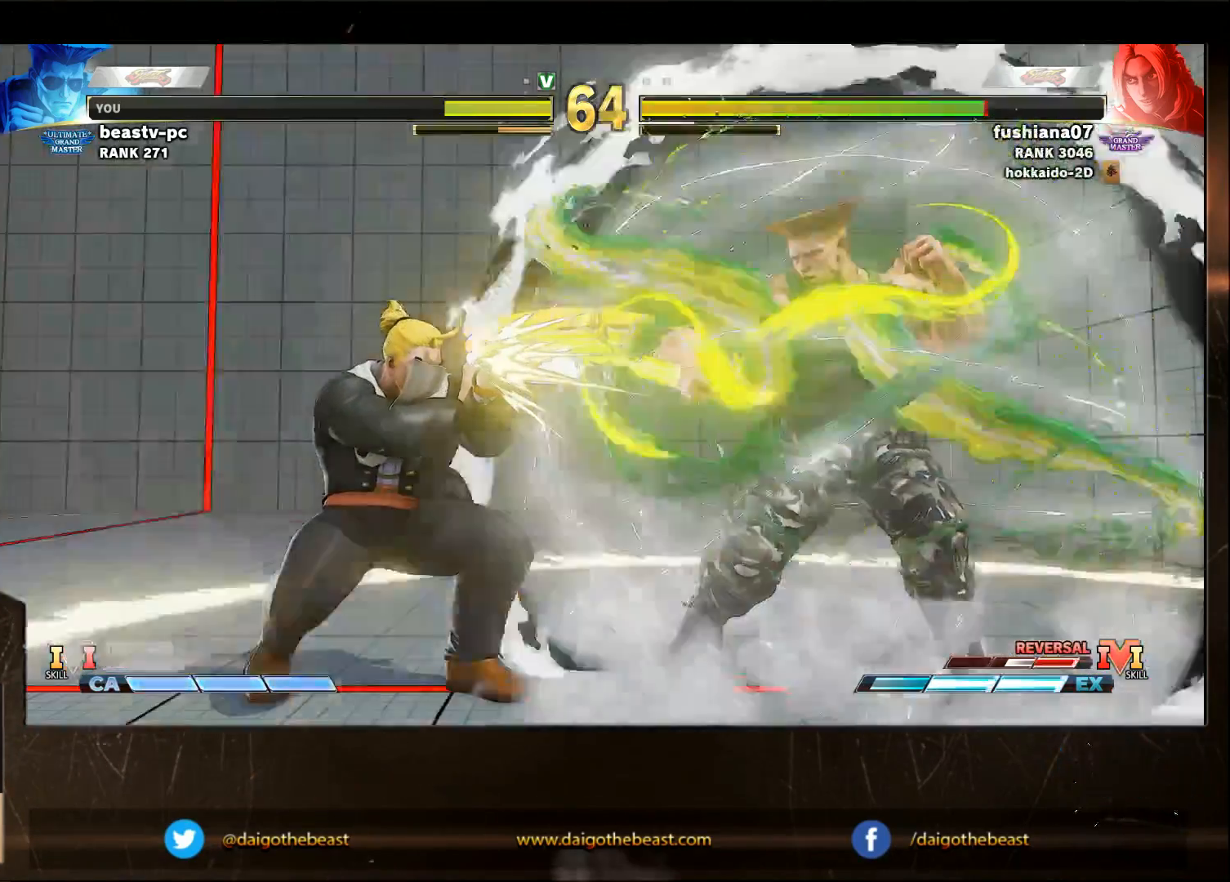
{"buttons": [], "left_stick": "center", "events": [[33, "left_stick", "center"], [200, "left_stick", "left"], [400, "left_stick", "center"]]}
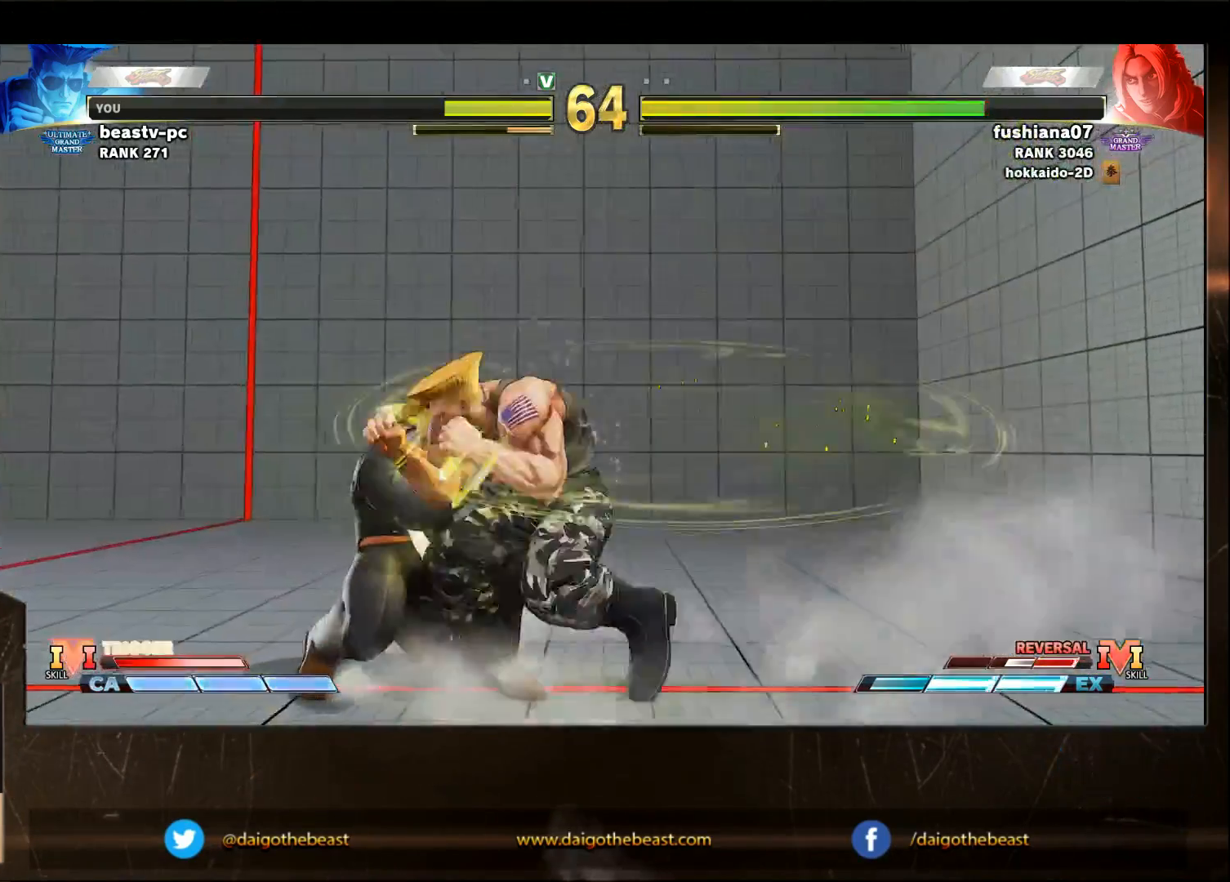
{"buttons": [], "left_stick": "down-right", "events": [[67, "TRIANGLE", "down"], [100, "TRIANGLE", "up"], [100, "left_stick", "down-right"]]}
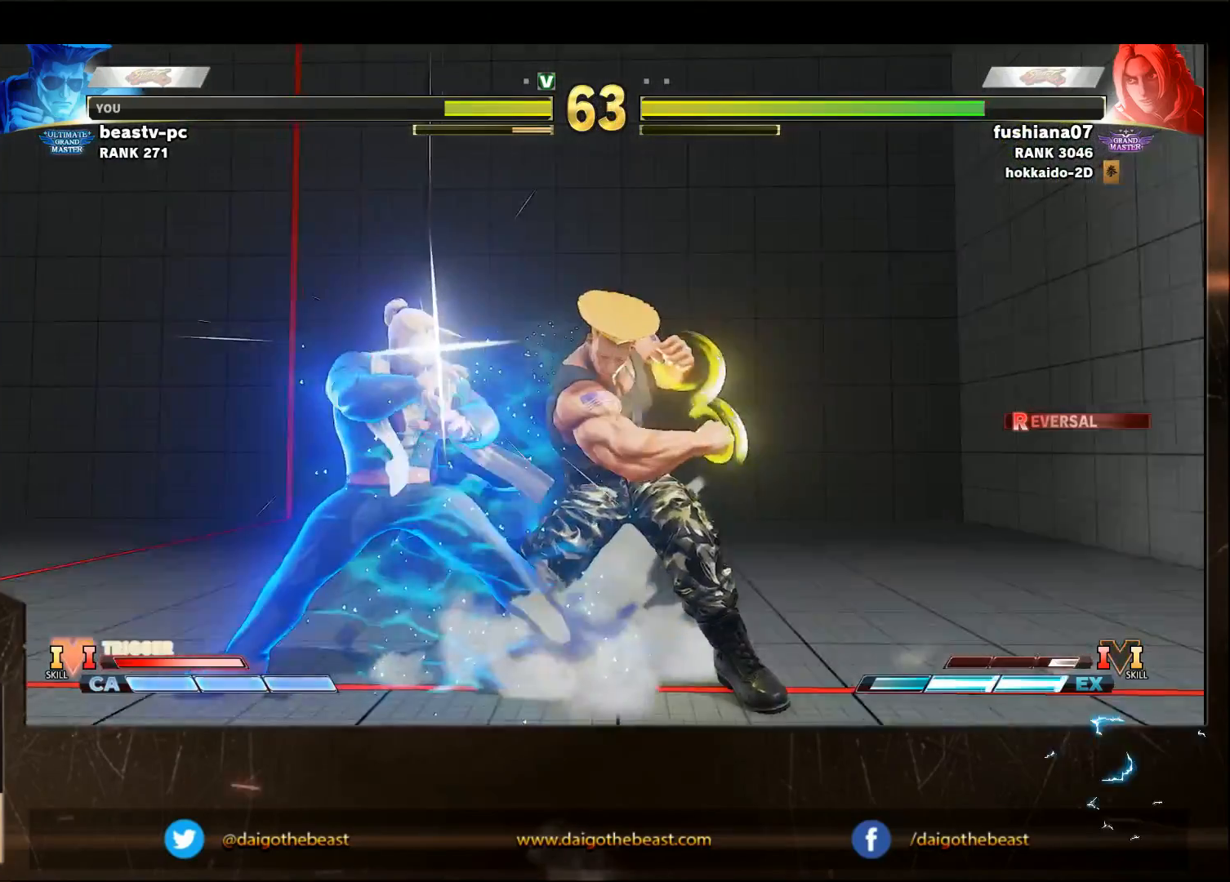
{"buttons": [], "left_stick": "down-right", "events": []}
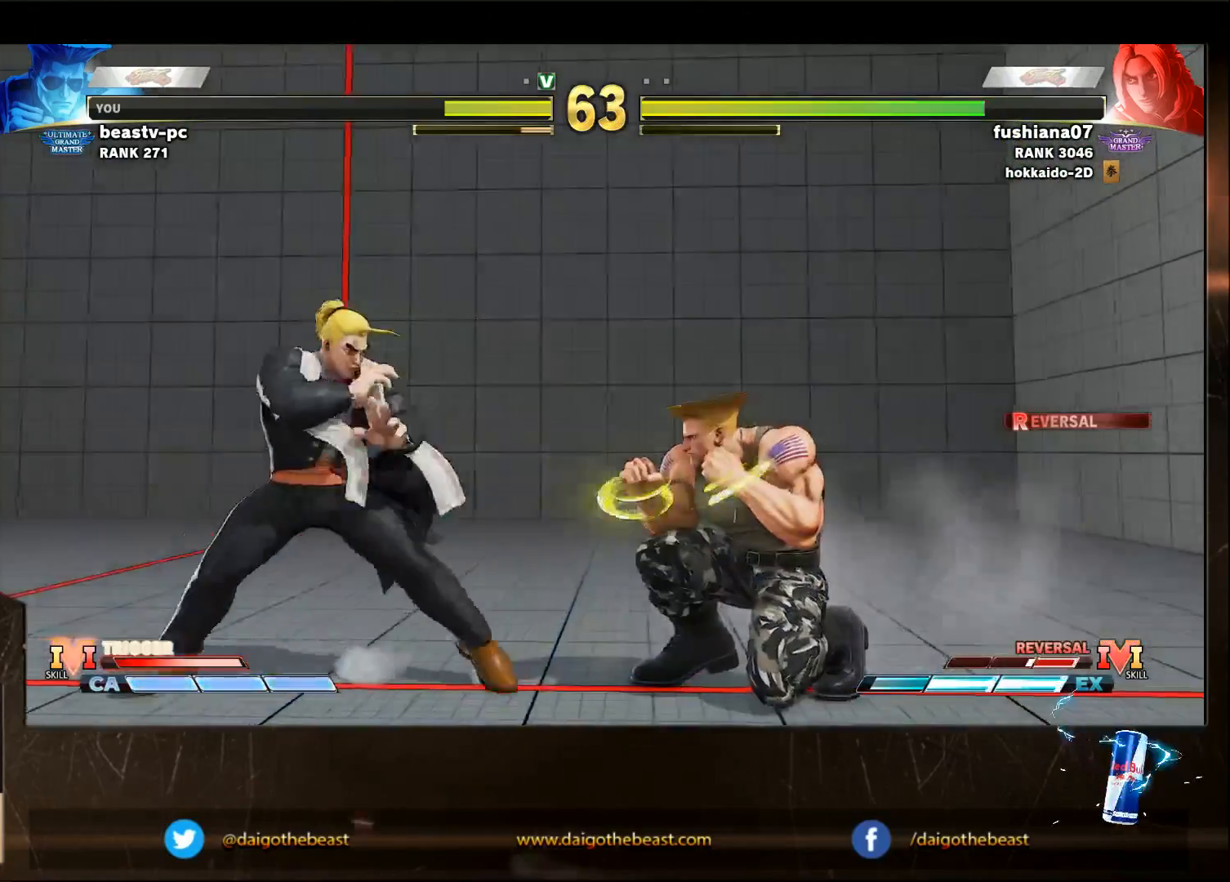
{"buttons": [], "left_stick": "down-right", "events": []}
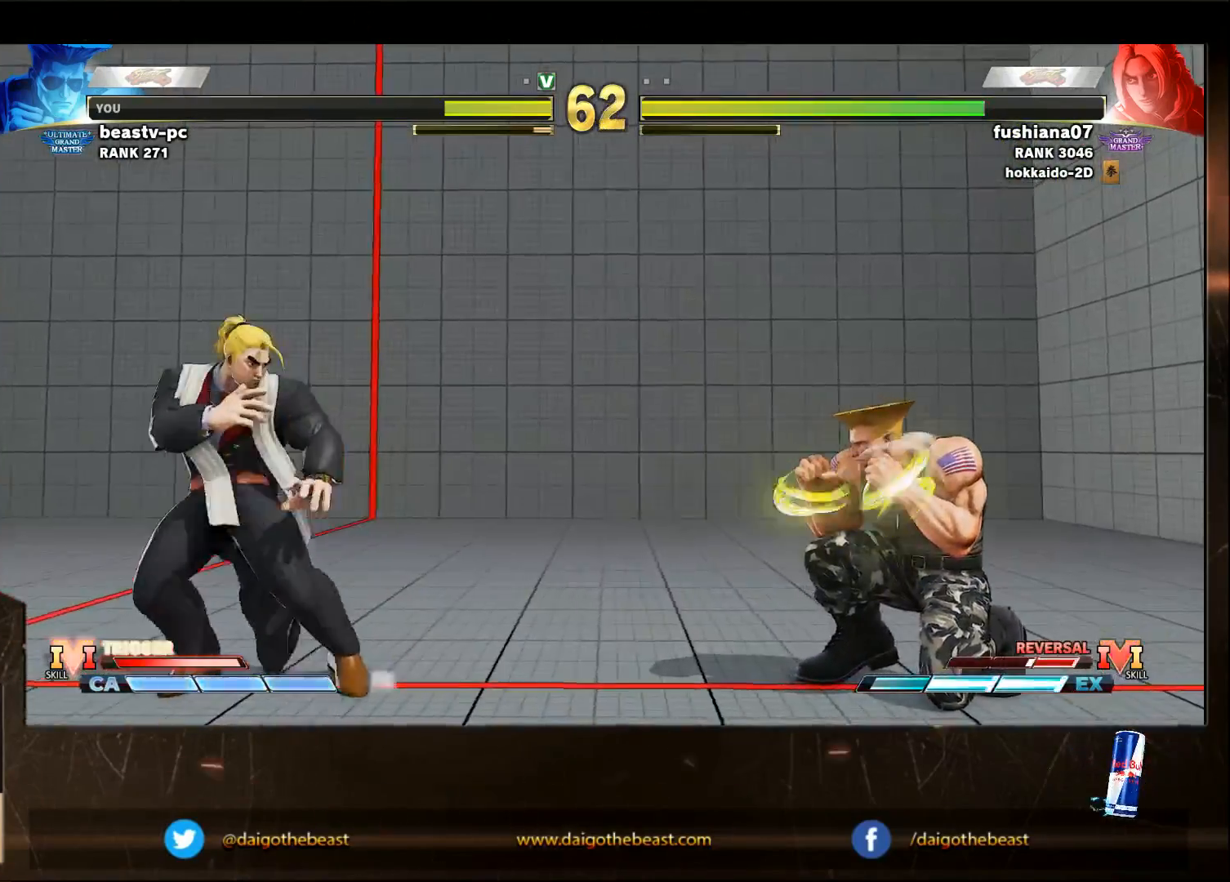
{"buttons": [], "left_stick": "down-right", "events": [[217, "SQUARE", "down"], [217, "left_stick", "left"], [300, "SQUARE", "up"], [300, "left_stick", "down-right"]]}
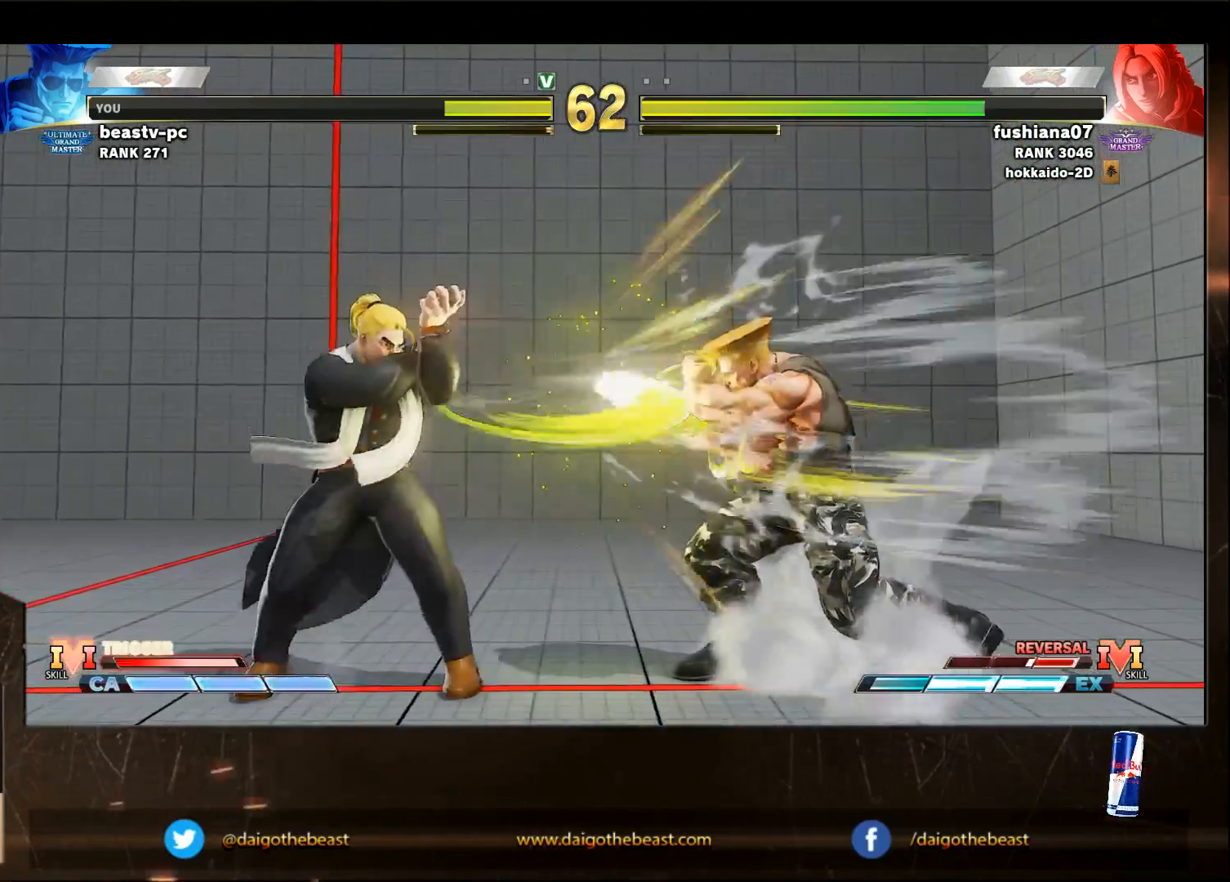
{"buttons": [], "left_stick": "left", "events": [[233, "left_stick", "center"], [333, "left_stick", "left"]]}
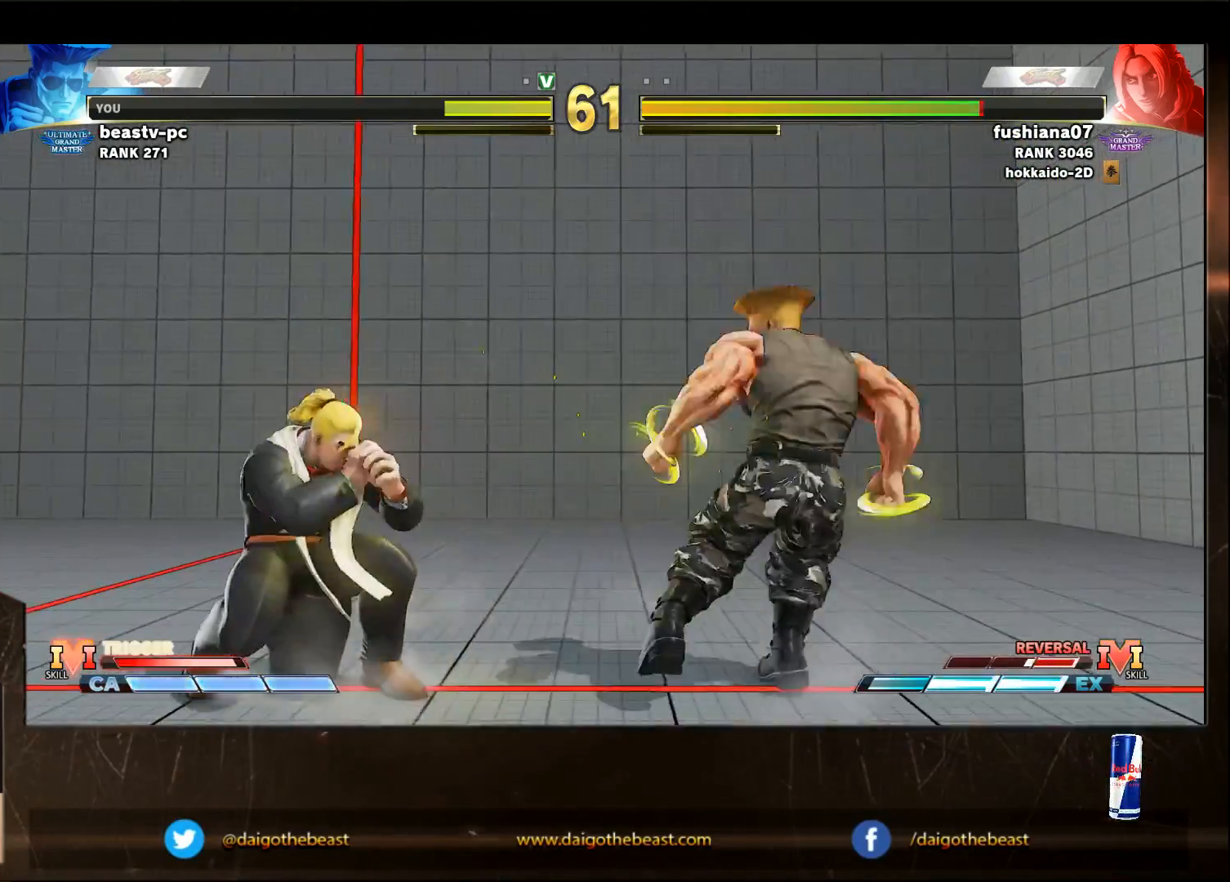
{"buttons": [], "left_stick": "down-right", "events": [[17, "left_stick", "down-right"]]}
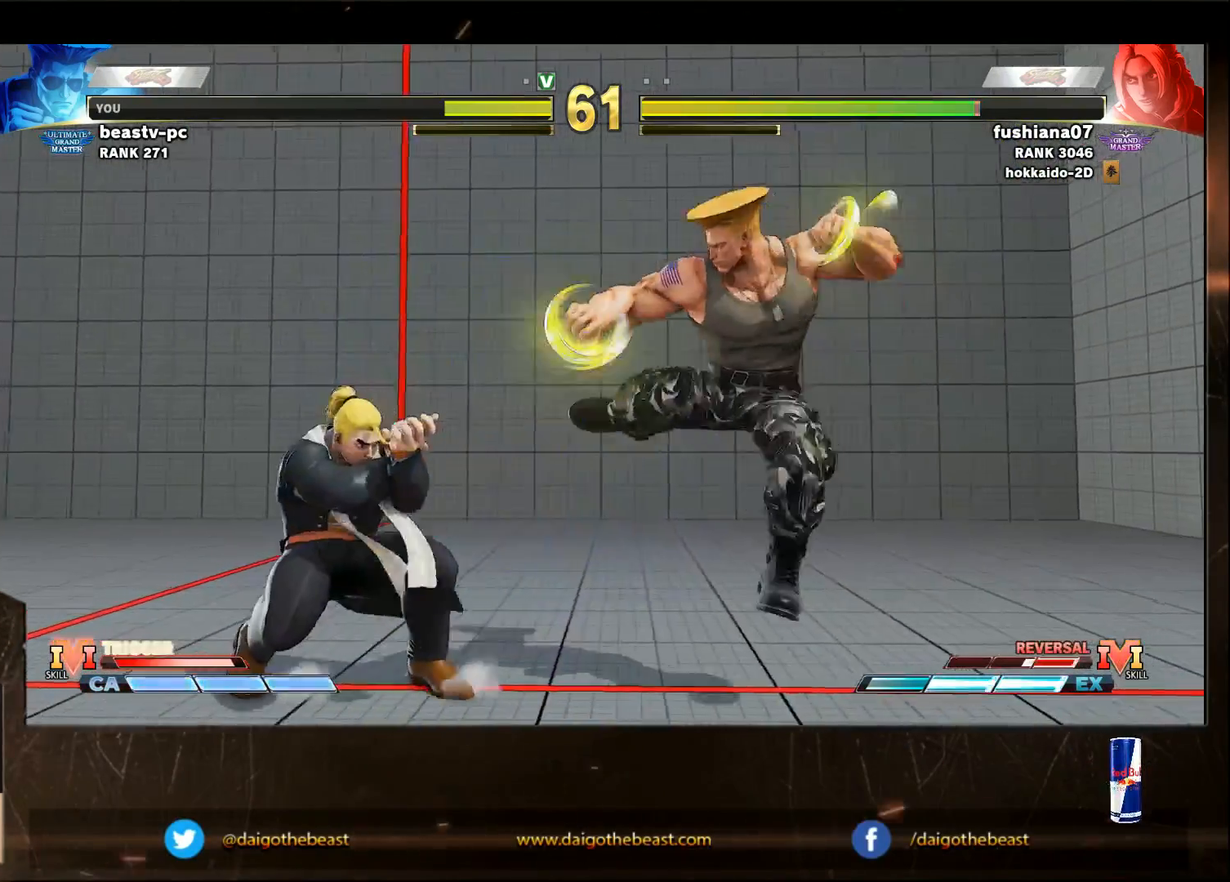
{"buttons": [], "left_stick": "left", "events": [[233, "left_stick", "right"], [367, "left_stick", "left"]]}
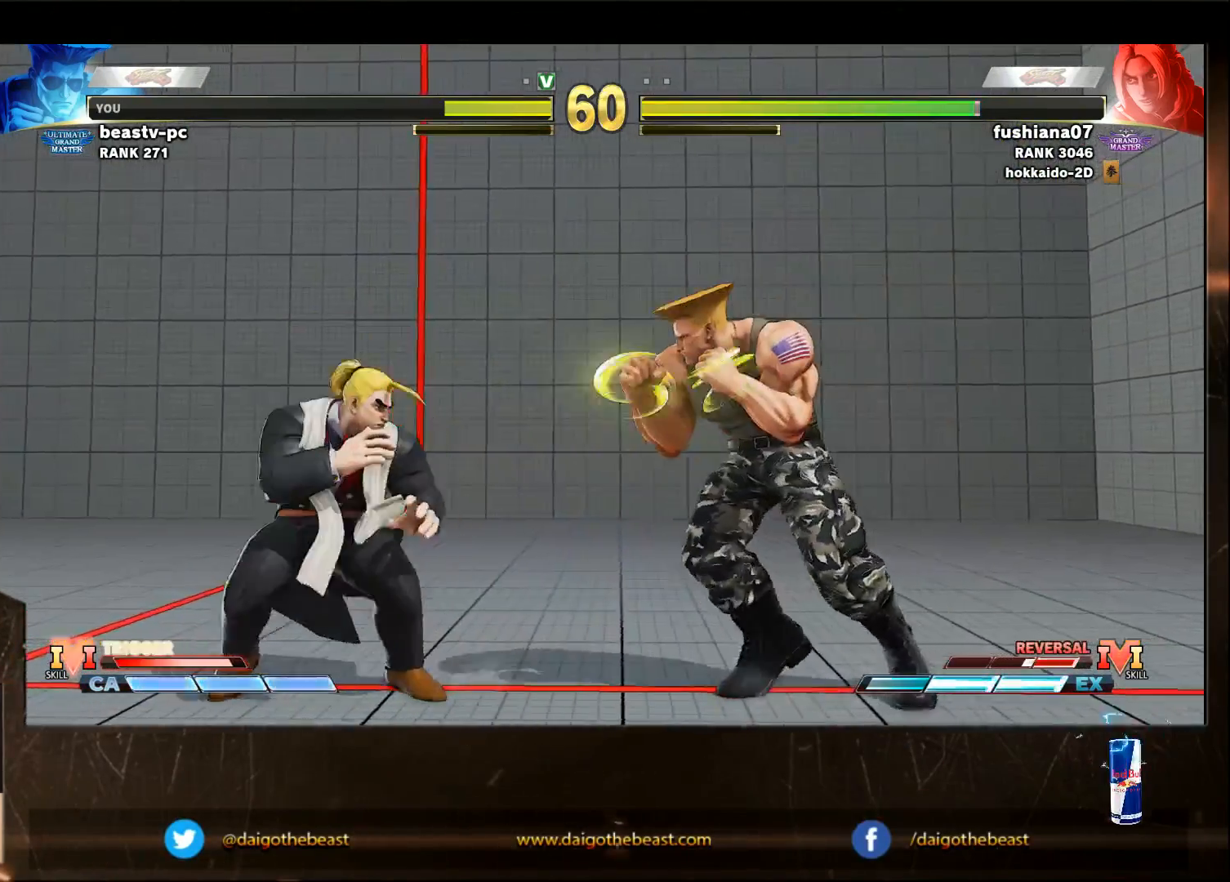
{"buttons": ["CIRCLE"], "left_stick": "down-right", "events": [[267, "CIRCLE", "down"], [267, "left_stick", "down-right"]]}
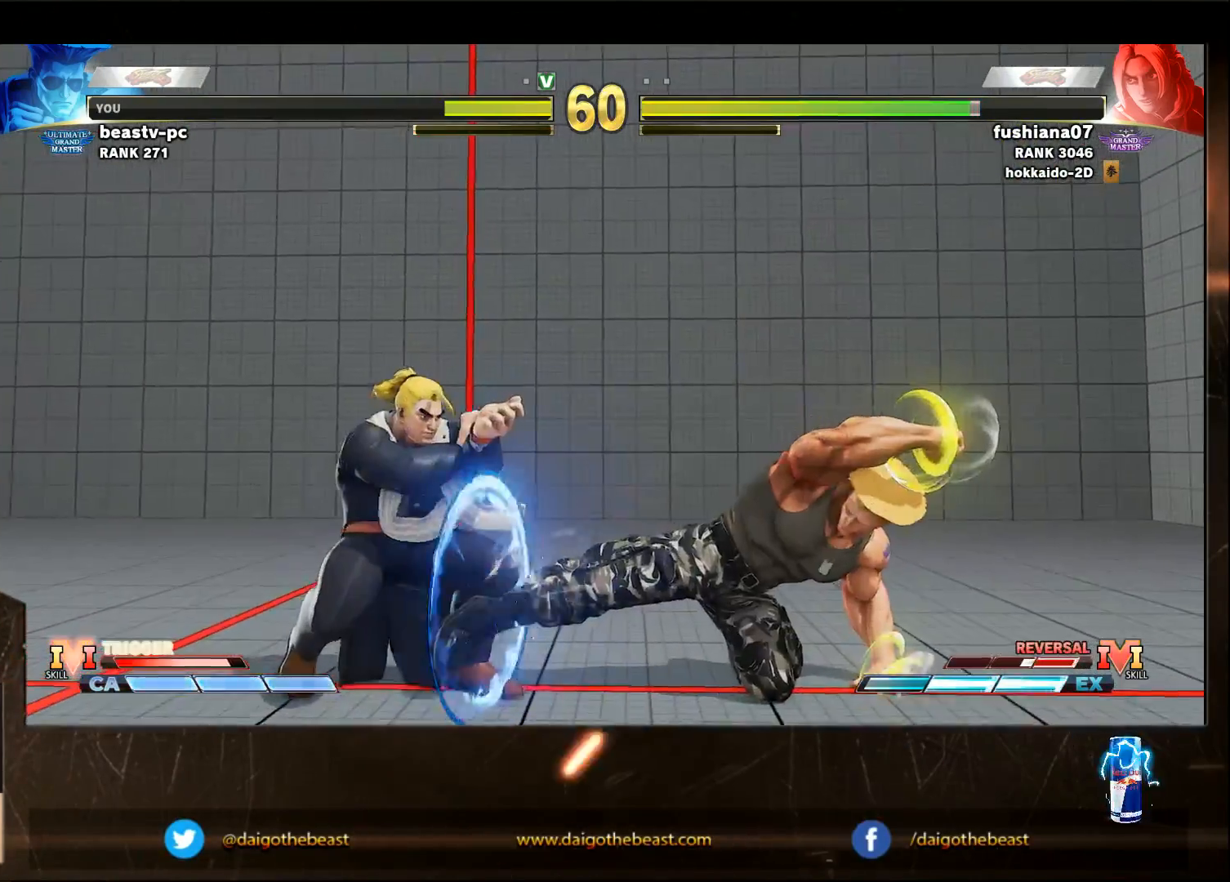
{"buttons": [], "left_stick": "down-right", "events": [[233, "CIRCLE", "up"]]}
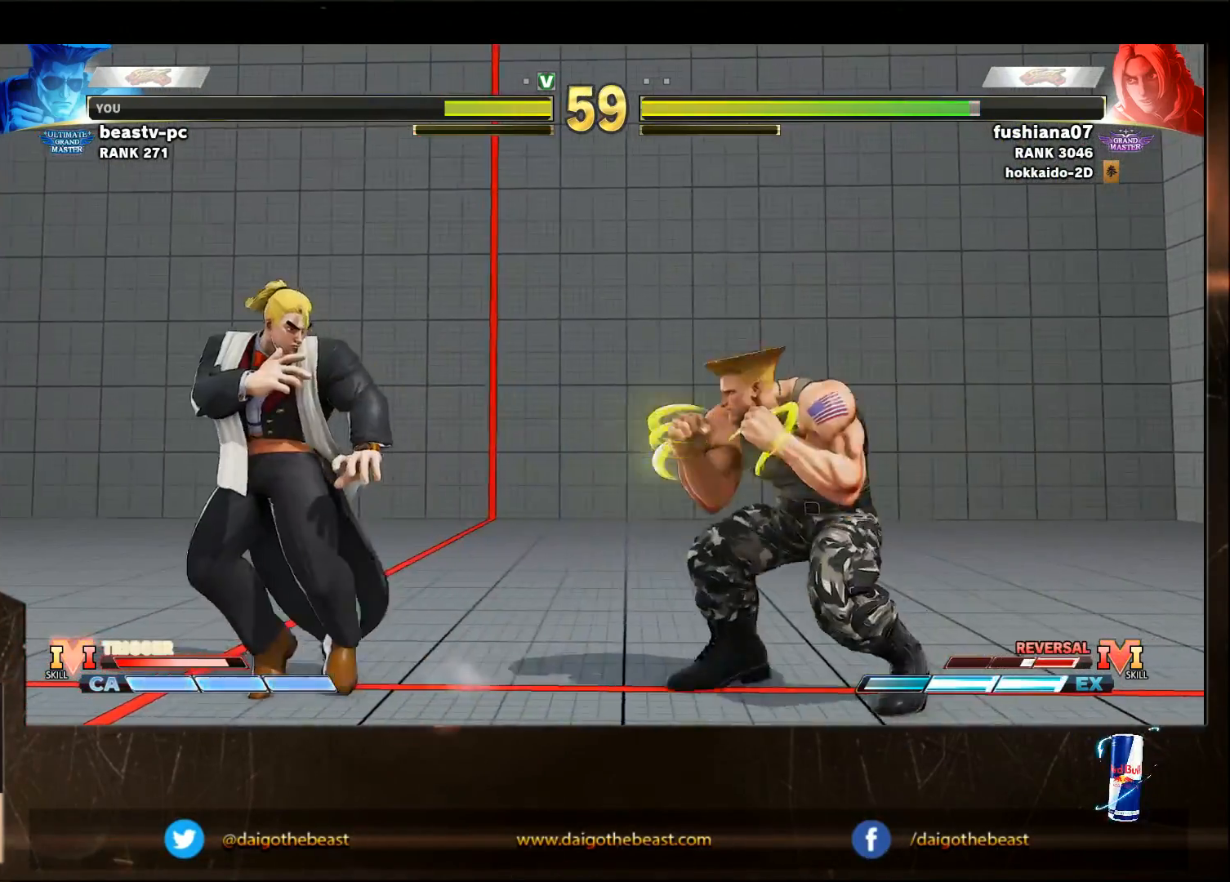
{"buttons": [], "left_stick": "down-right", "events": [[33, "left_stick", "left"], [333, "R2", "down"], [367, "R2", "up"], [367, "left_stick", "down-right"]]}
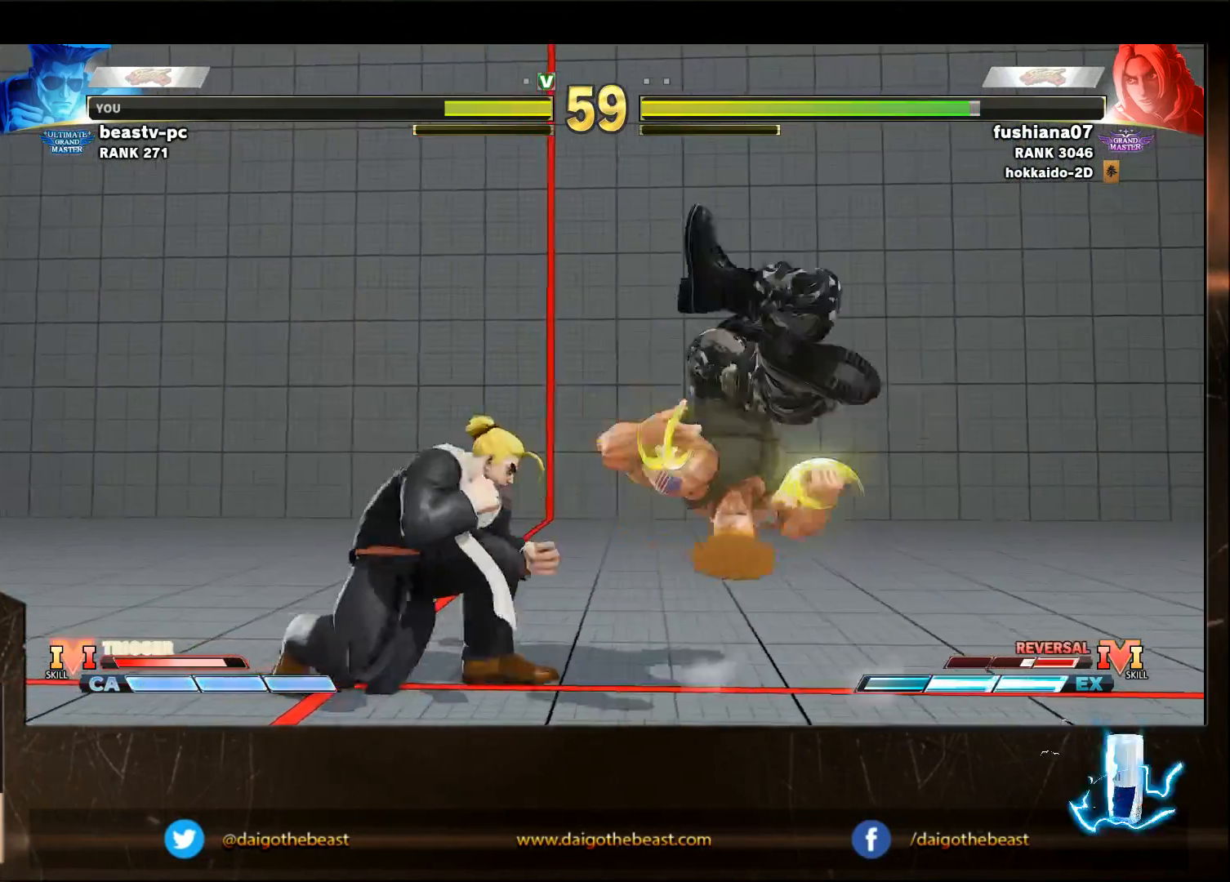
{"buttons": [], "left_stick": "down-right", "events": []}
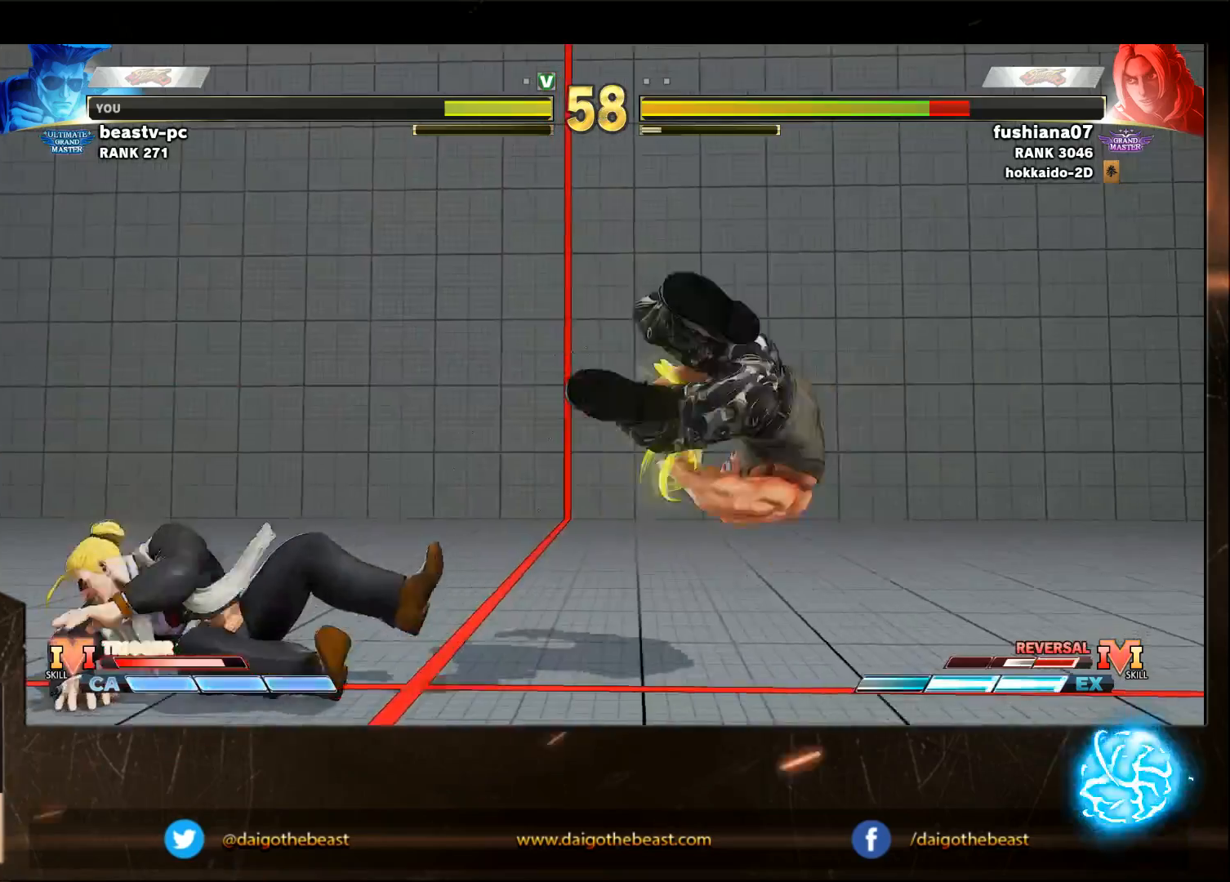
{"buttons": ["R1"], "left_stick": "down-right", "events": [[167, "left_stick", "left"], [200, "R1", "down"], [267, "R1", "up"], [267, "left_stick", "down-right"], [433, "R1", "down"]]}
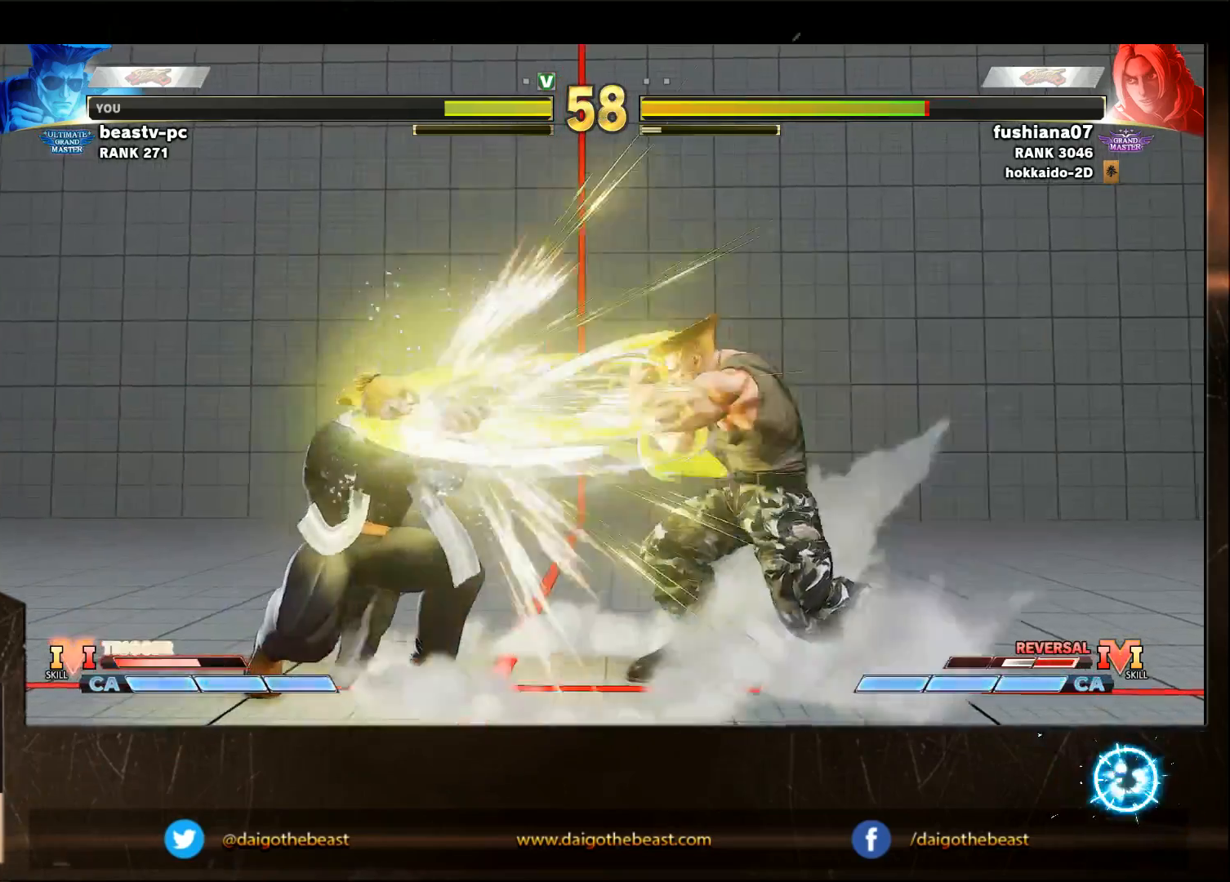
{"buttons": [], "left_stick": "center", "events": [[17, "R1", "up"], [433, "left_stick", "center"]]}
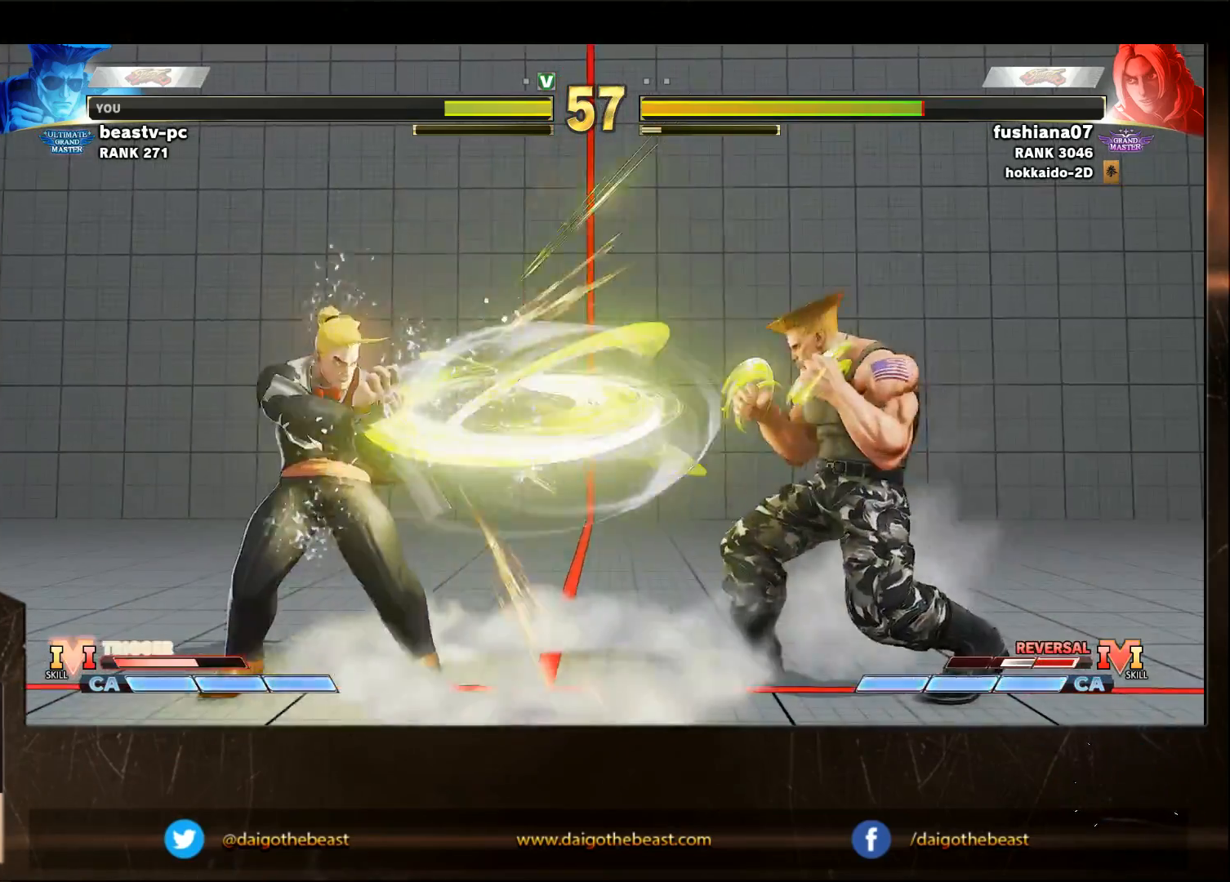
{"buttons": ["SQUARE"], "left_stick": "right", "events": [[100, "left_stick", "left"], [300, "left_stick", "right"], [433, "SQUARE", "down"]]}
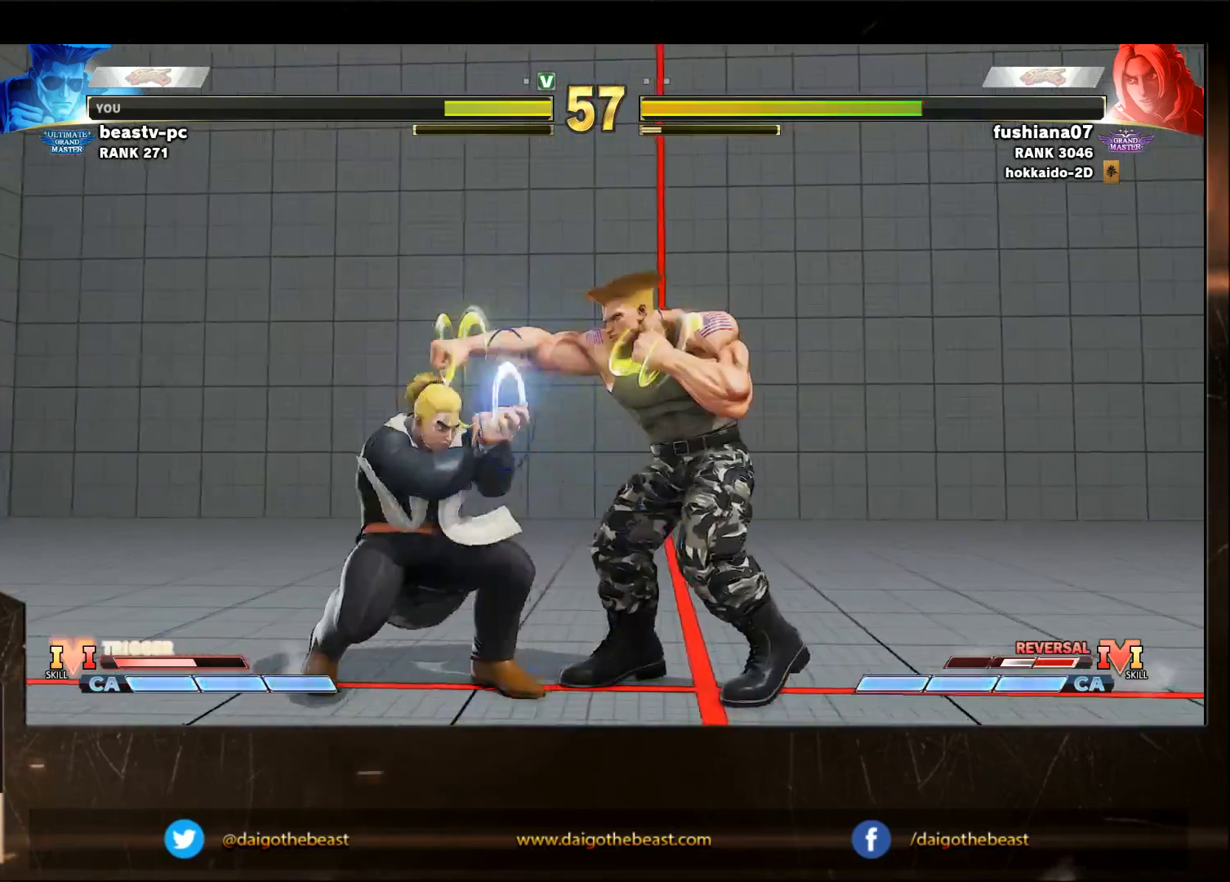
{"buttons": [], "left_stick": "down-right", "events": [[33, "SQUARE", "up"], [233, "R1", "down"], [333, "R1", "up"], [333, "left_stick", "down-right"]]}
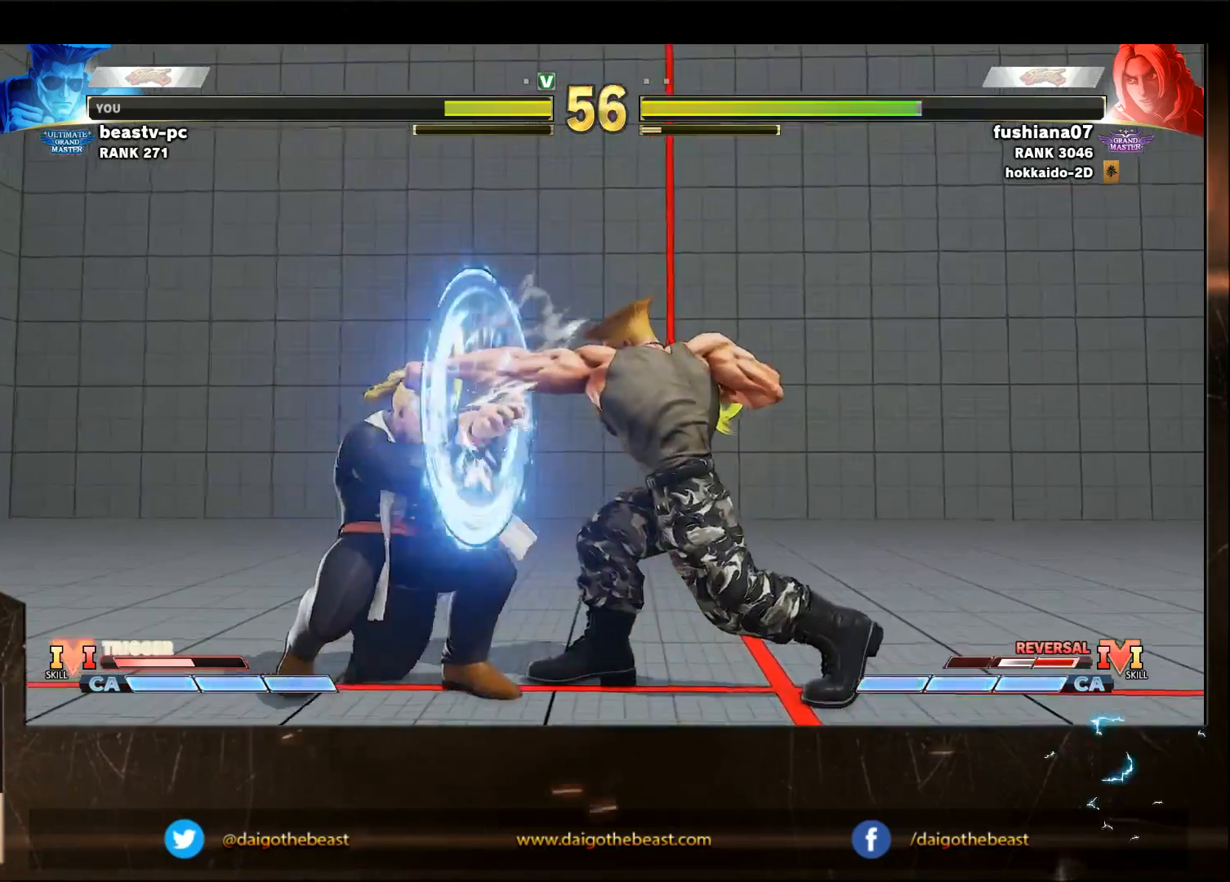
{"buttons": ["TRIANGLE", "R1"], "left_stick": "down", "events": [[467, "R1", "down"], [467, "TRIANGLE", "down"], [500, "left_stick", "down"]]}
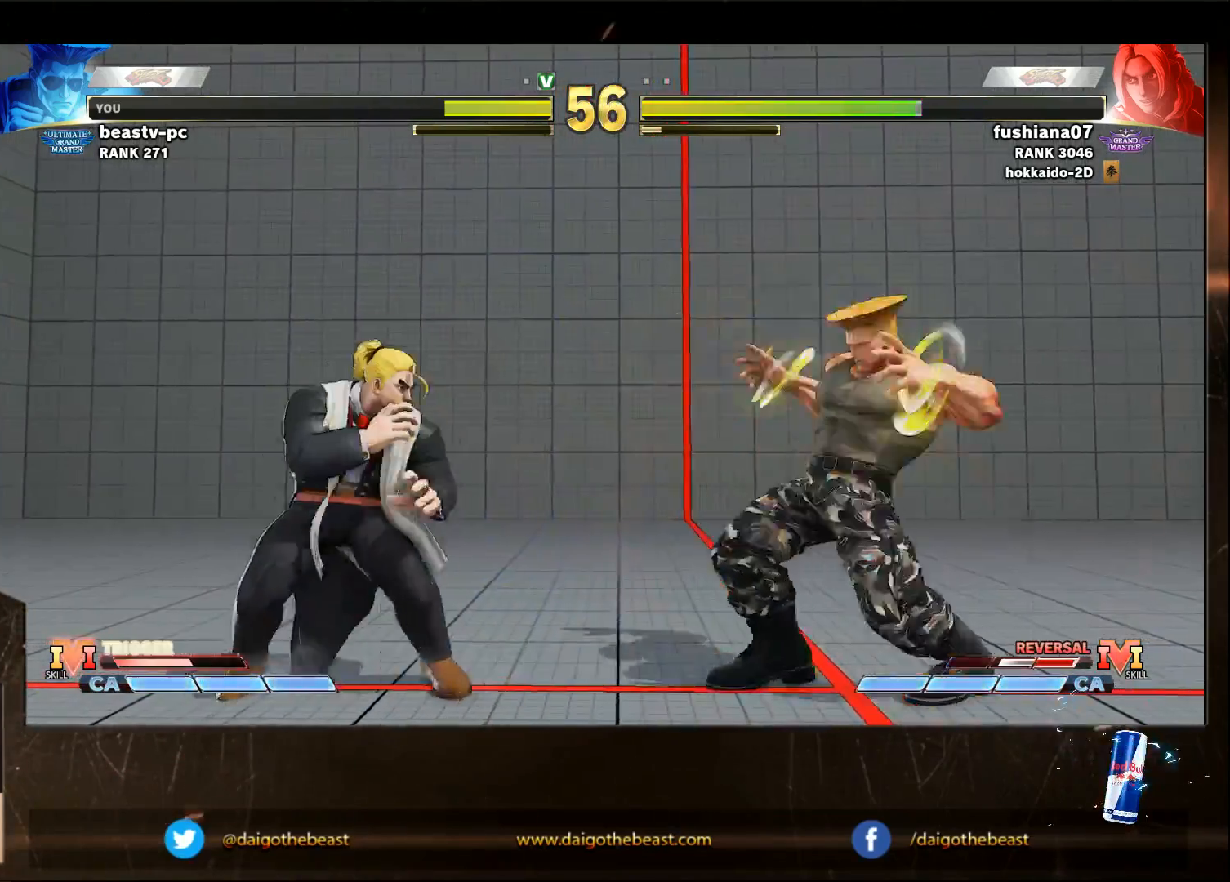
{"buttons": [], "left_stick": "down-right", "events": [[133, "R1", "up"], [133, "TRIANGLE", "up"], [133, "left_stick", "down-right"]]}
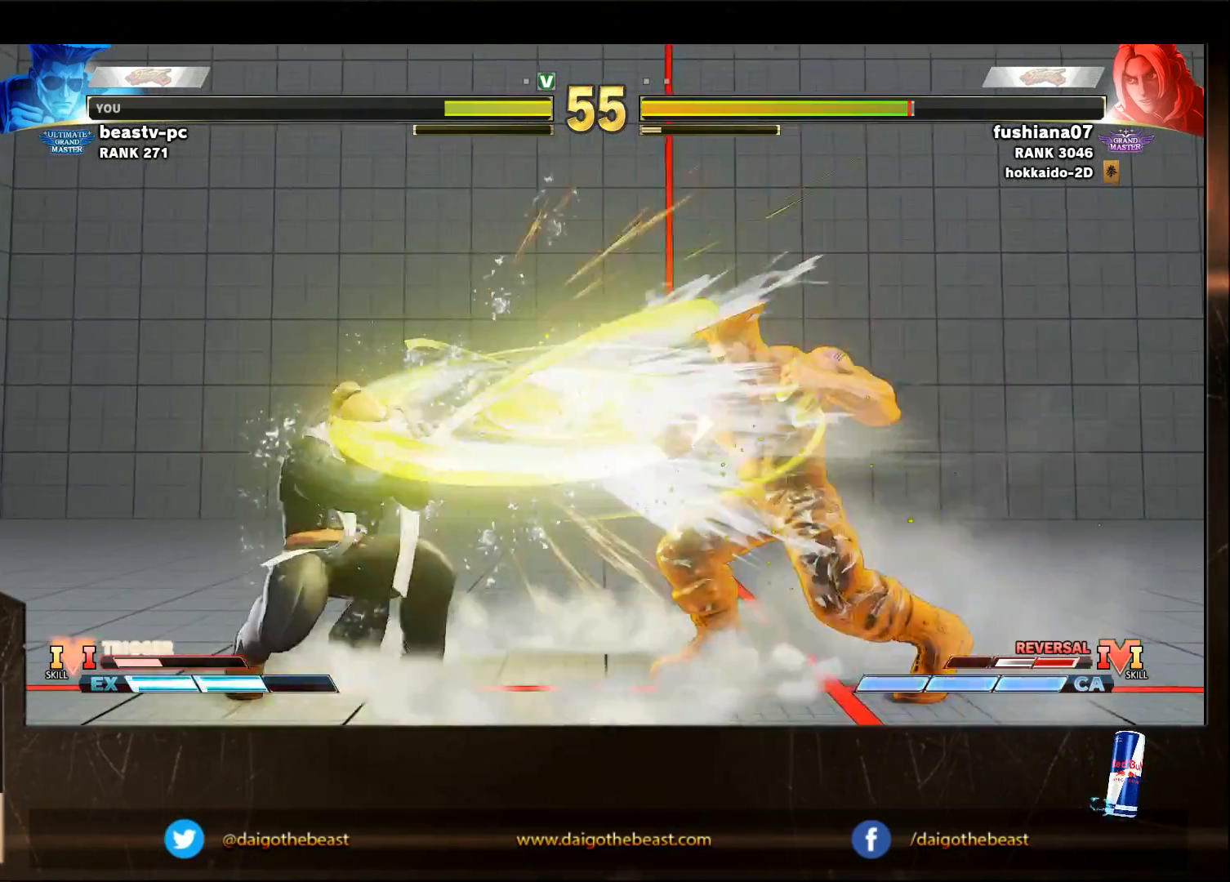
{"buttons": ["SQUARE"], "left_stick": "down-left", "events": [[367, "SQUARE", "down"], [400, "left_stick", "down-left"]]}
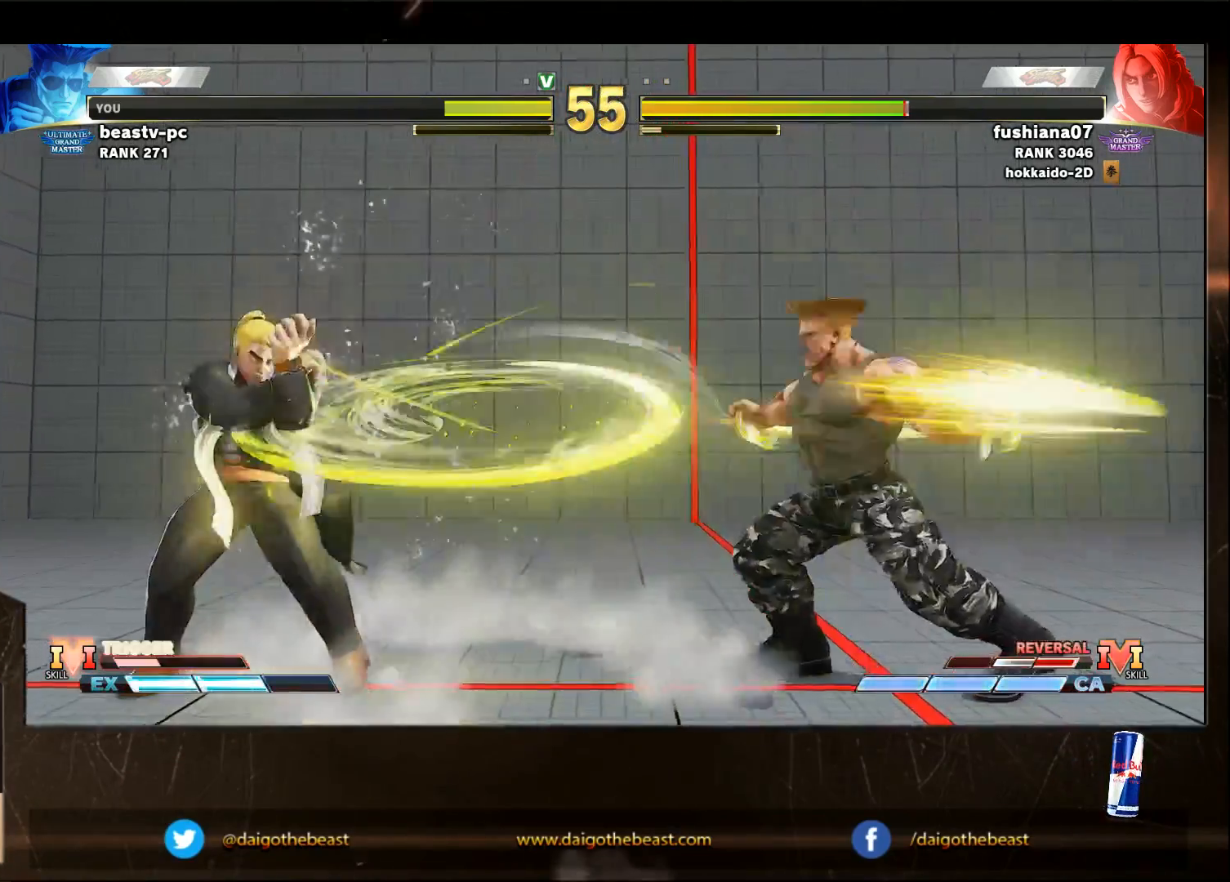
{"buttons": [], "left_stick": "down-right", "events": [[33, "SQUARE", "up"], [33, "left_stick", "down-right"]]}
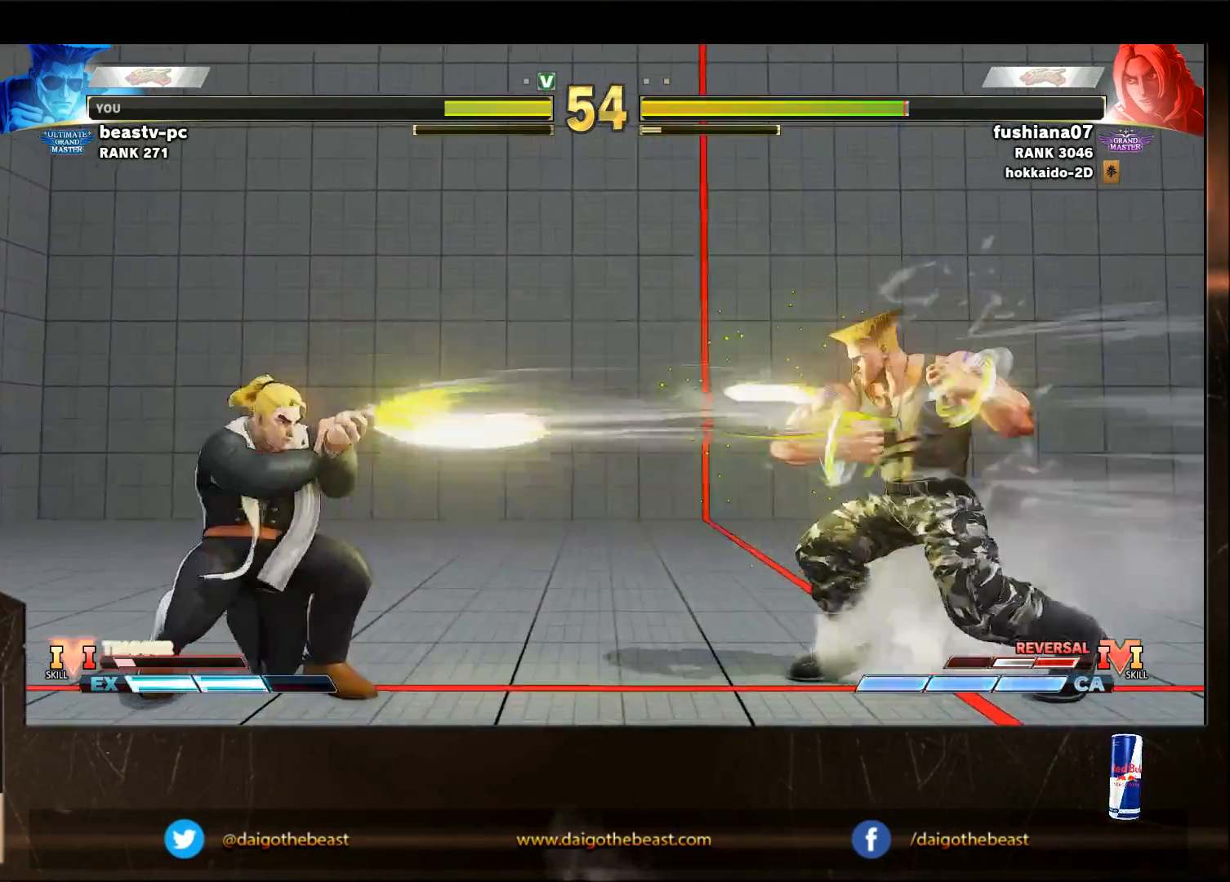
{"buttons": [], "left_stick": "center", "events": [[33, "left_stick", "right"], [133, "left_stick", "center"], [333, "left_stick", "left"], [433, "left_stick", "center"]]}
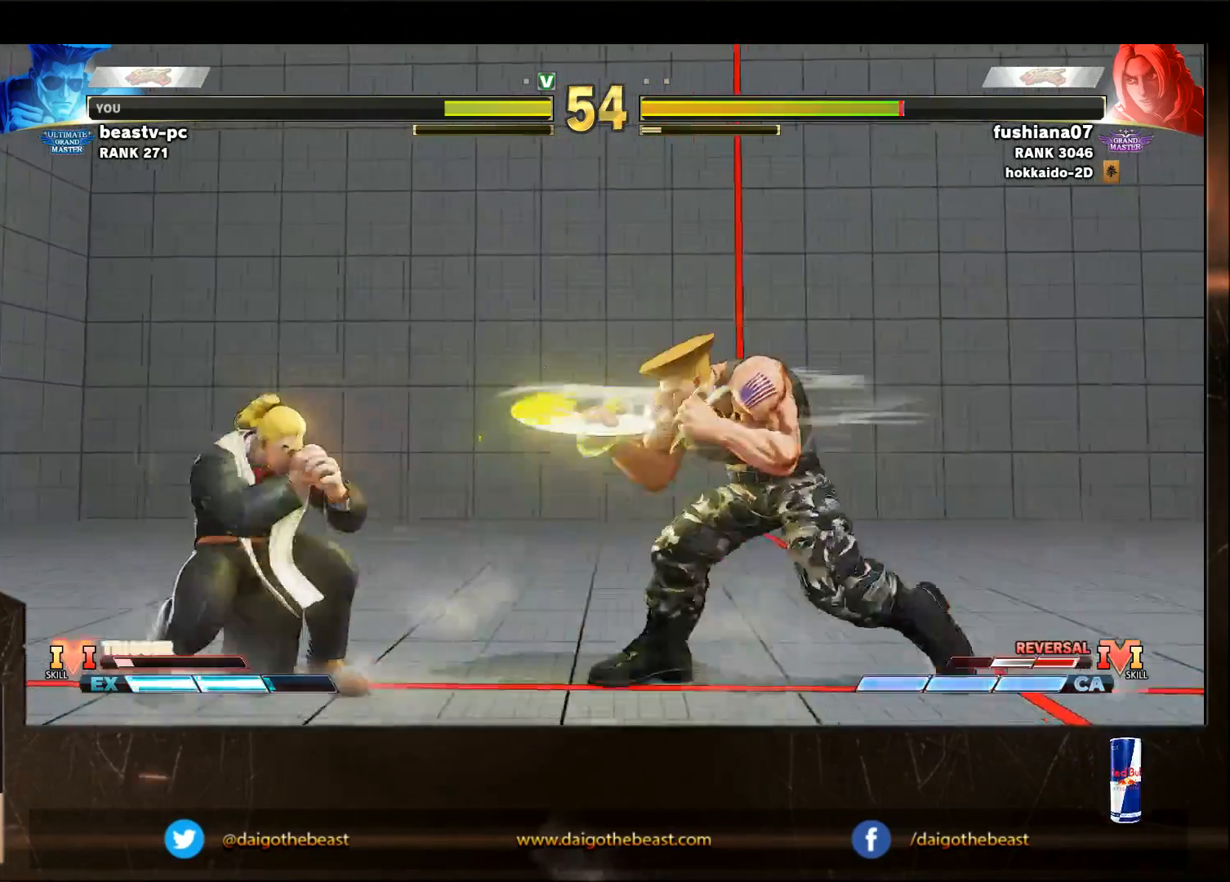
{"buttons": [], "left_stick": "left", "events": [[233, "left_stick", "left"]]}
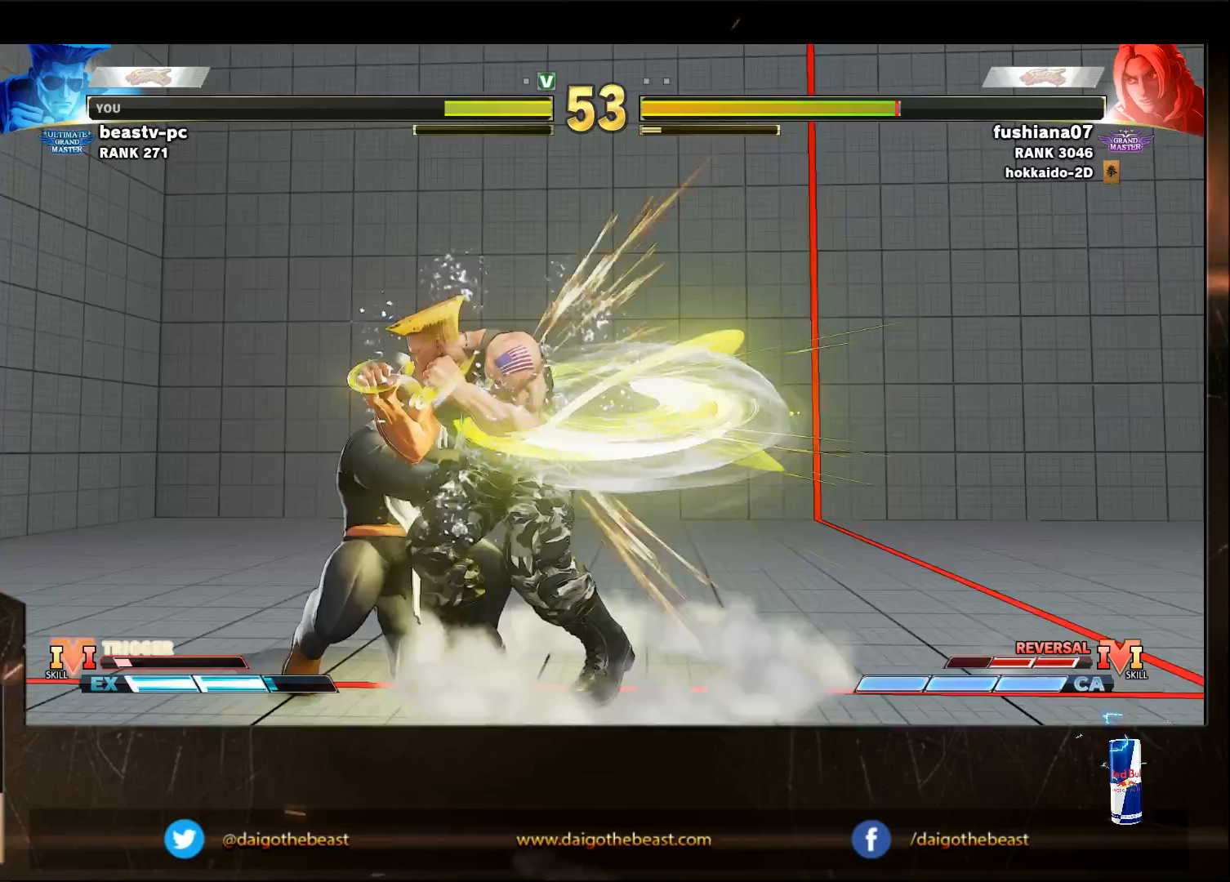
{"buttons": [], "left_stick": "down-right", "events": [[333, "CROSS", "down"], [333, "SQUARE", "down"], [367, "CROSS", "up"], [367, "SQUARE", "up"], [367, "left_stick", "down-right"]]}
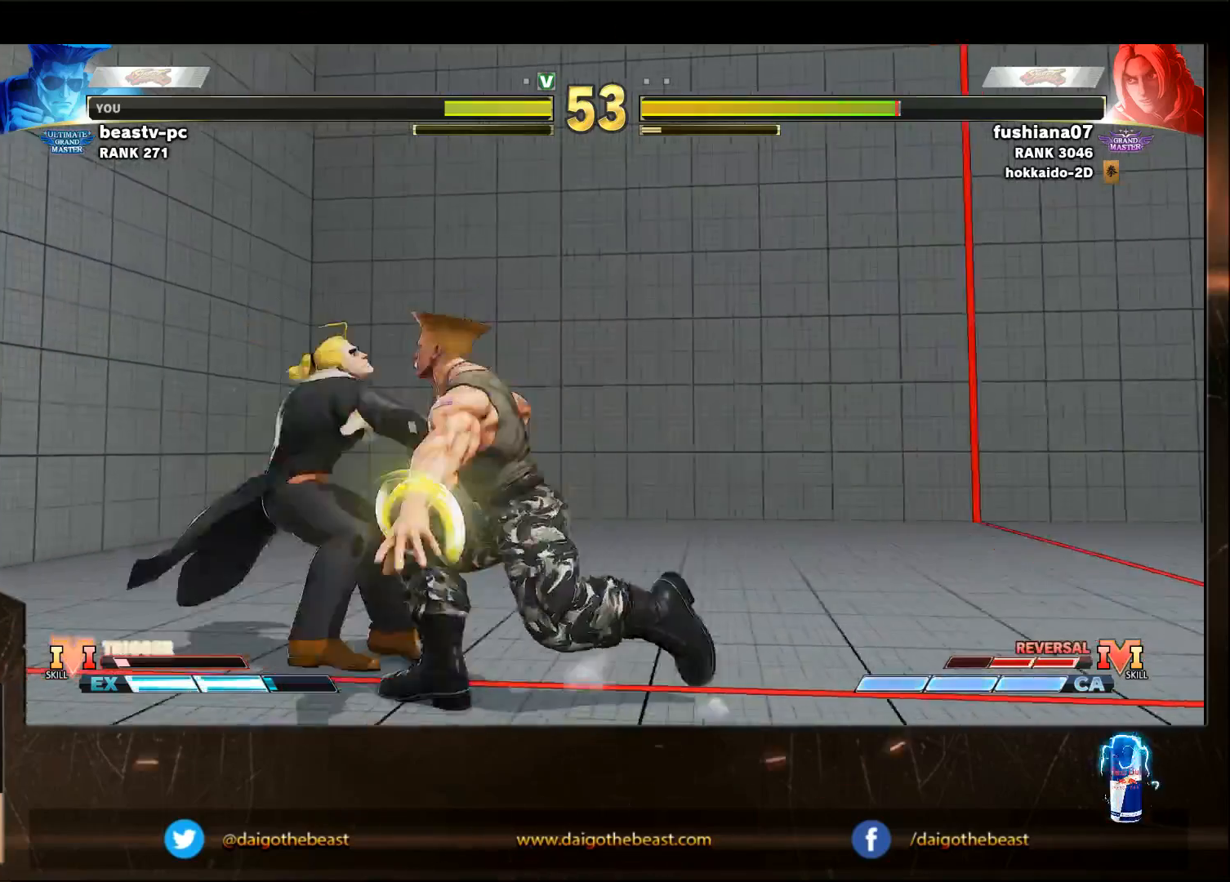
{"buttons": [], "left_stick": "down-right", "events": []}
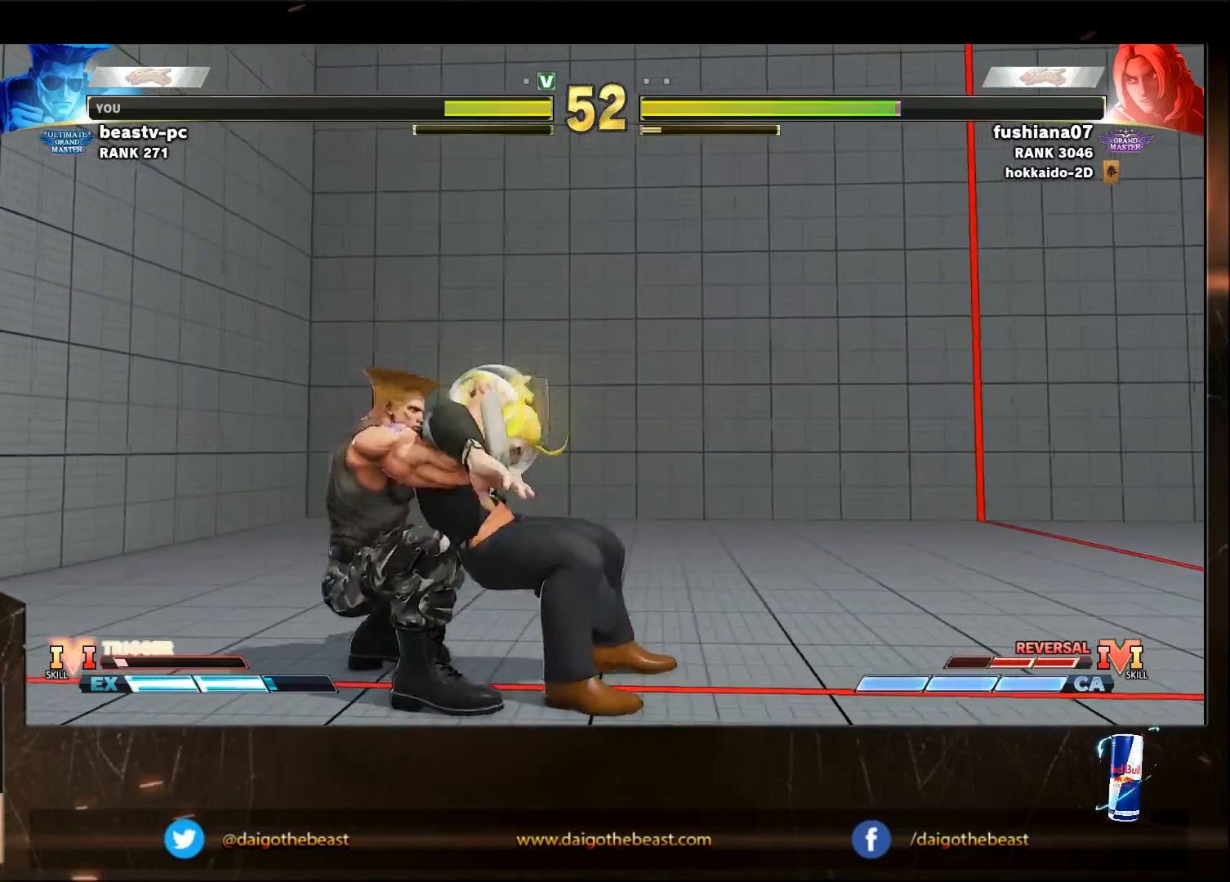
{"buttons": [], "left_stick": "down-right", "events": []}
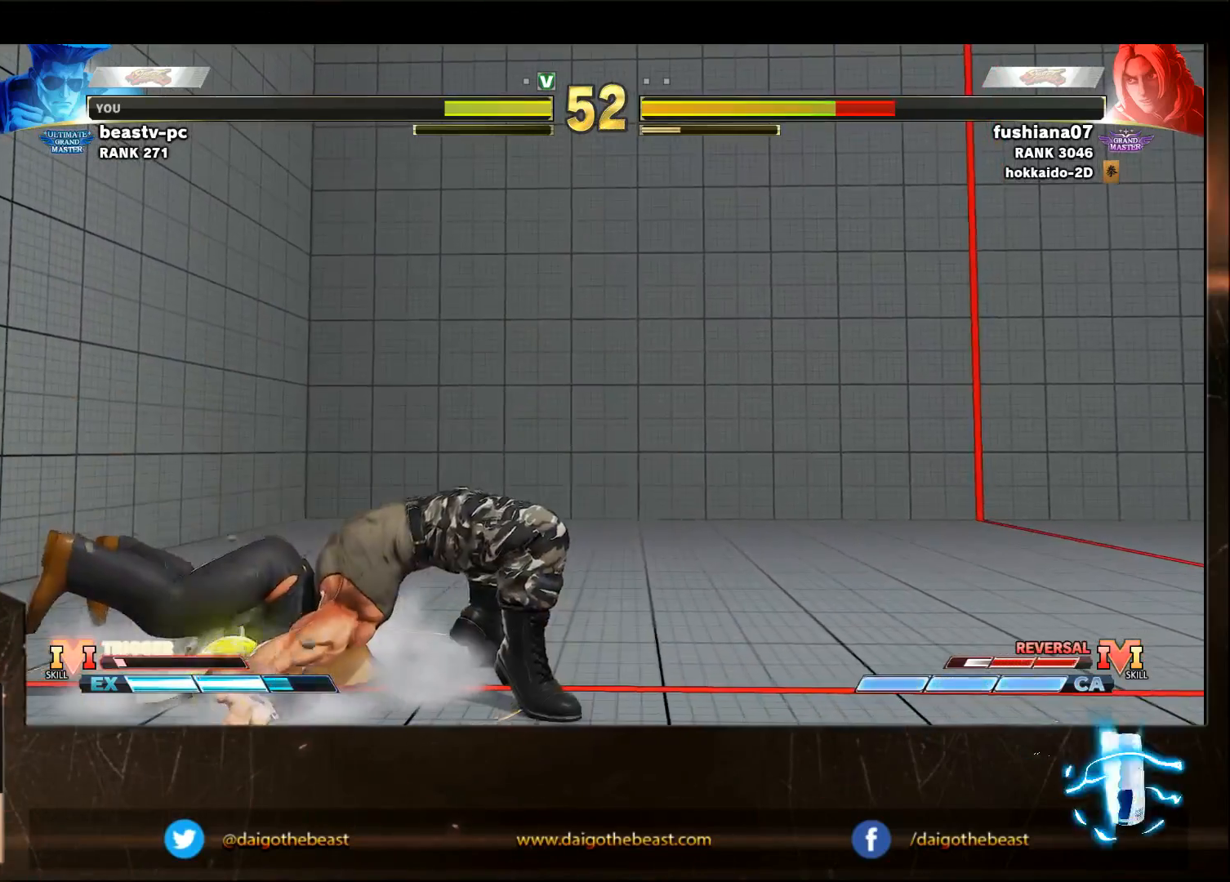
{"buttons": [], "left_stick": "right", "events": [[400, "left_stick", "right"]]}